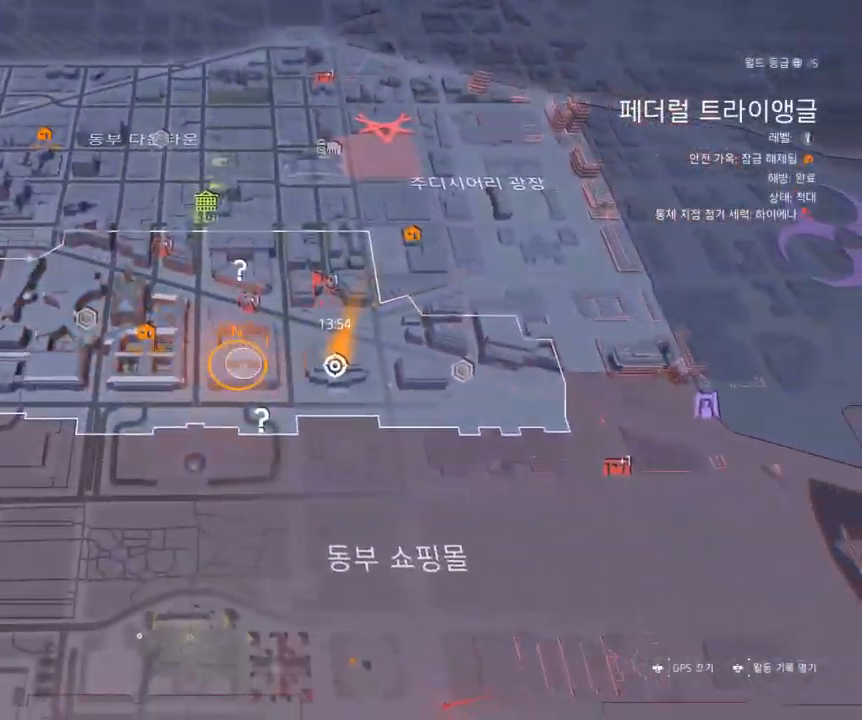
Gameplay with a controller (Xbox layout); each line is a JSON object with the inputs held at the frame after it. "events" lists button and stick changes between this image and that frame as [ms after this image, input, new state], when the widget could be followed in between. Not read: DPAD_DOWN DPAD_LEFT DPAD_RIGHT DPAD_UP HOME L1 L2 L3 R1 R2 R3 other_buttons right_stick.
{"buttons": [], "left_stick": "center"}
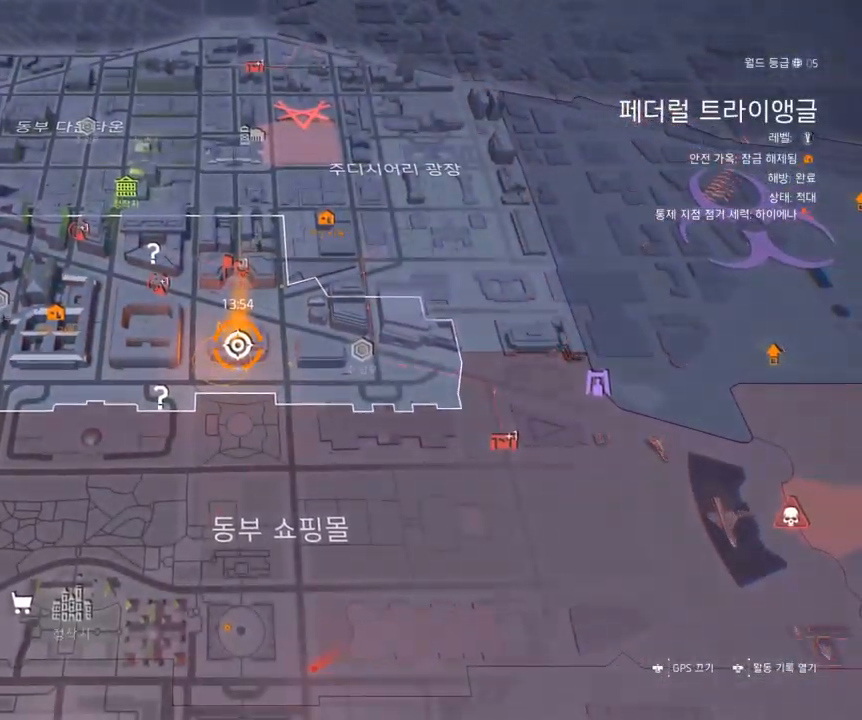
{"buttons": [], "left_stick": "center", "events": []}
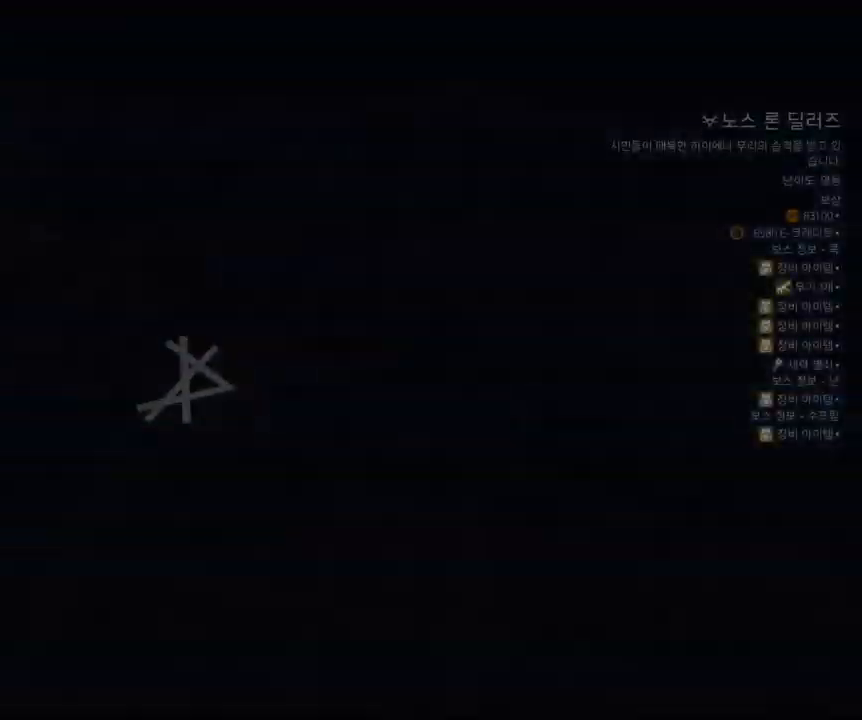
{"buttons": [], "left_stick": "center", "events": []}
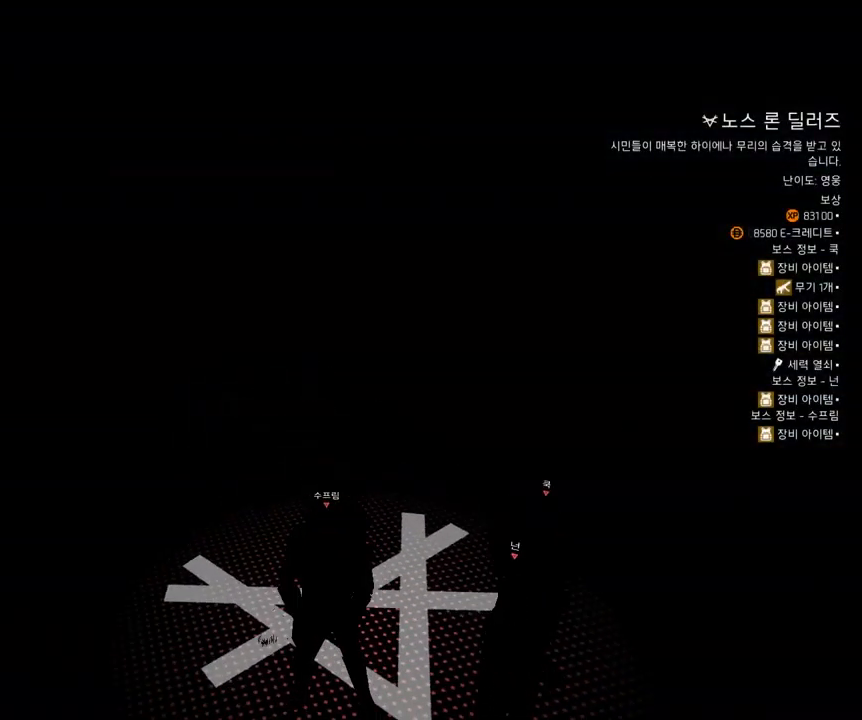
{"buttons": [], "left_stick": "center", "events": []}
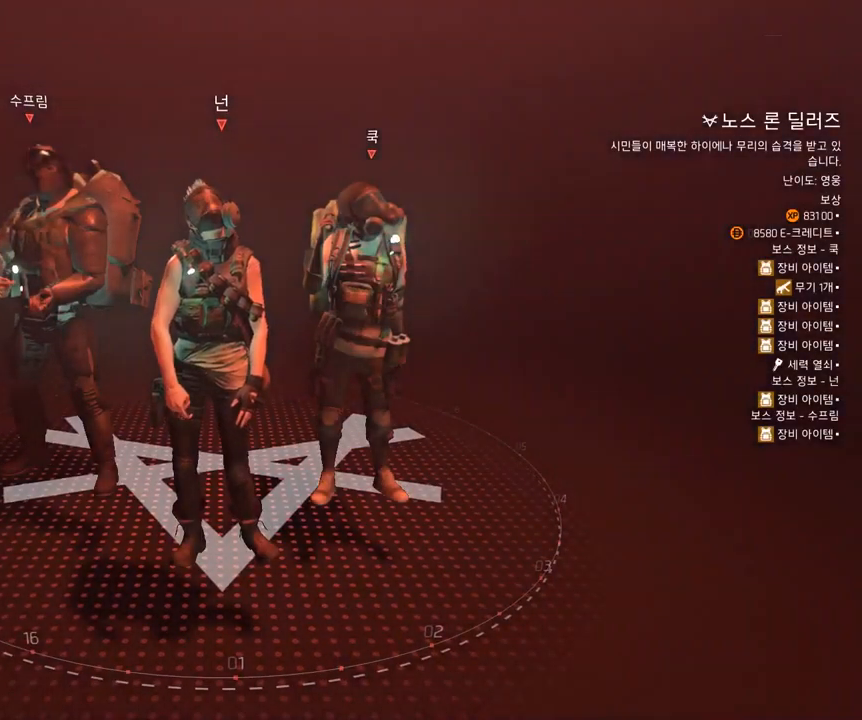
{"buttons": [], "left_stick": "center", "events": []}
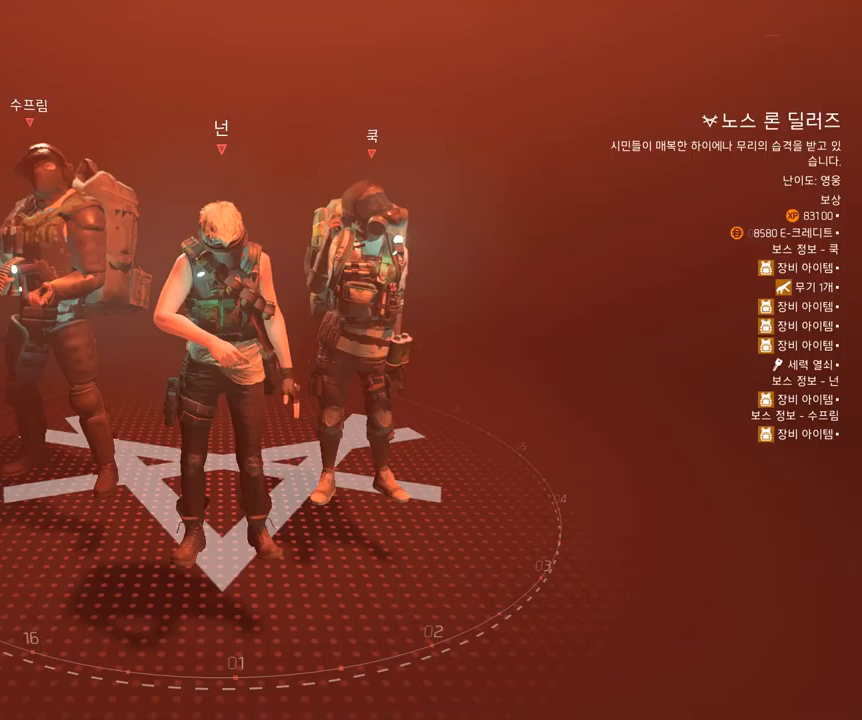
{"buttons": [], "left_stick": "center", "events": []}
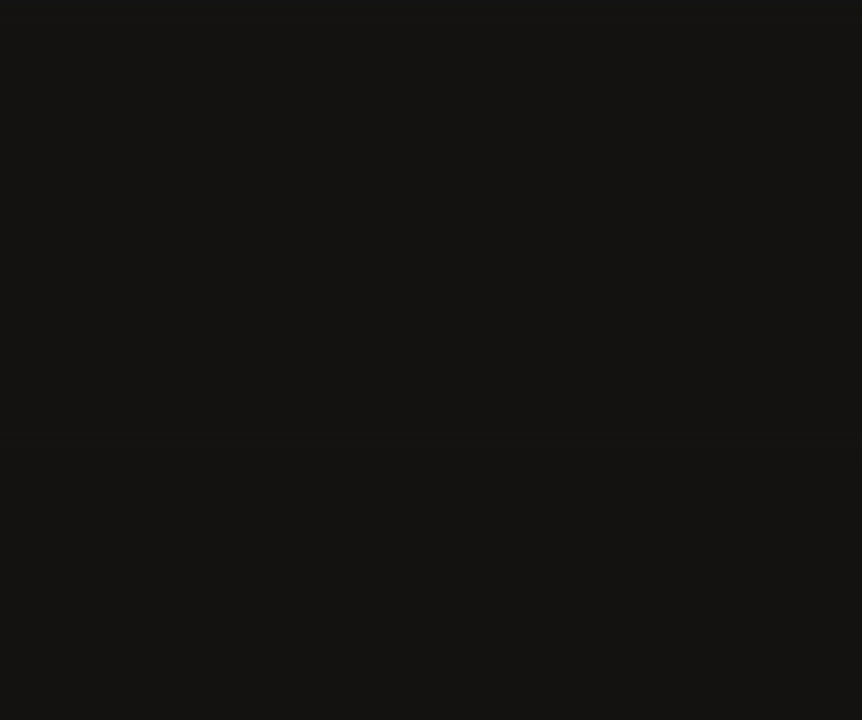
{"buttons": [], "left_stick": "center", "events": []}
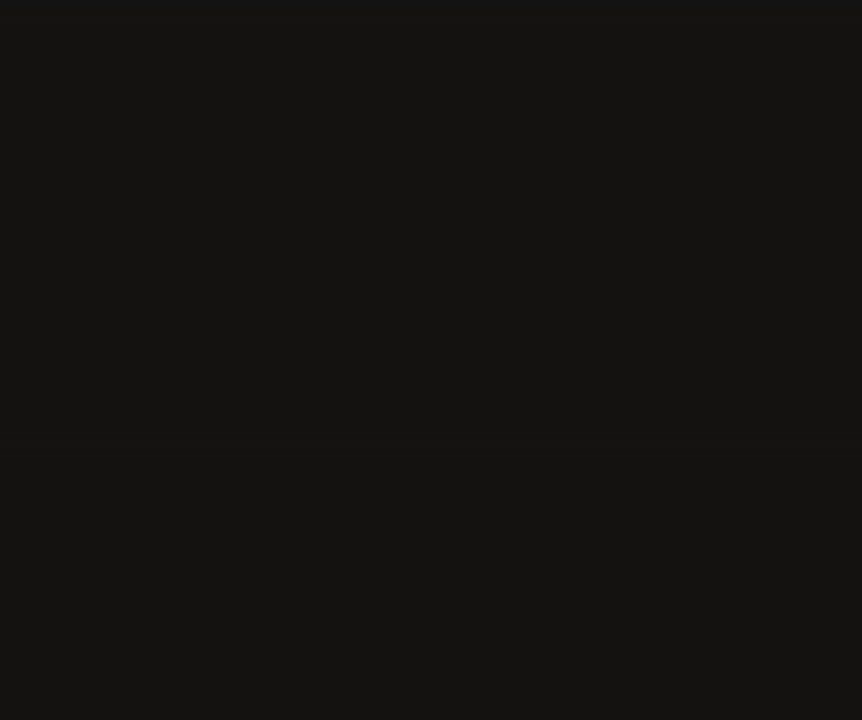
{"buttons": [], "left_stick": "up", "events": [[67, "left_stick", "up"]]}
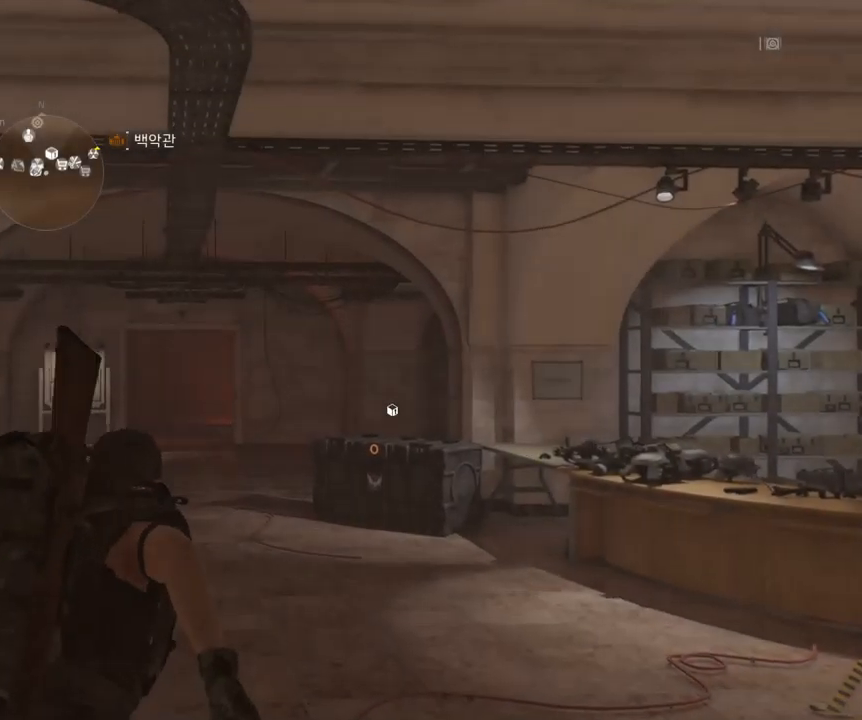
{"buttons": [], "left_stick": "up", "events": []}
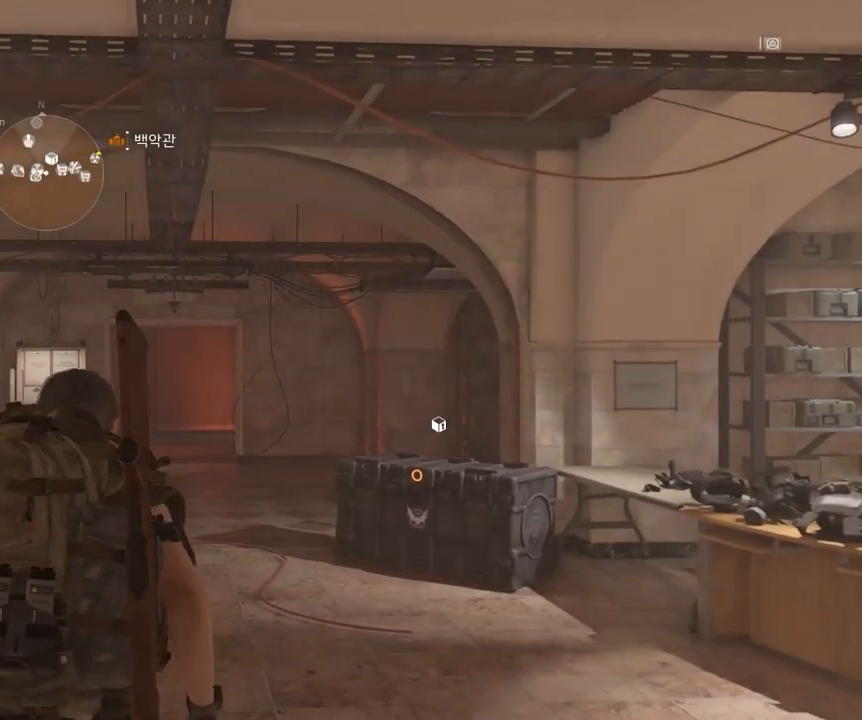
{"buttons": [], "left_stick": "up", "events": []}
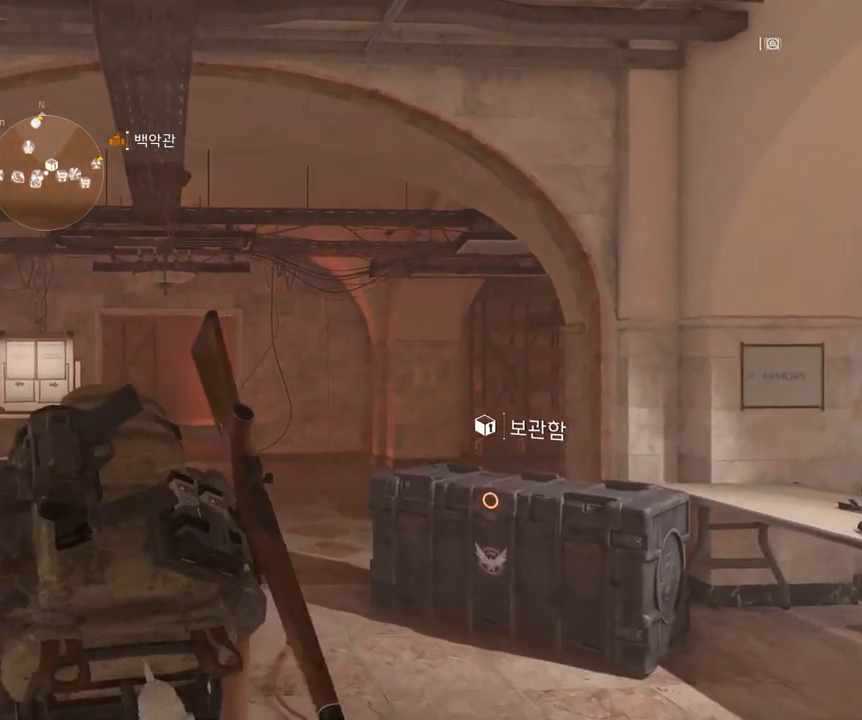
{"buttons": [], "left_stick": "up", "events": []}
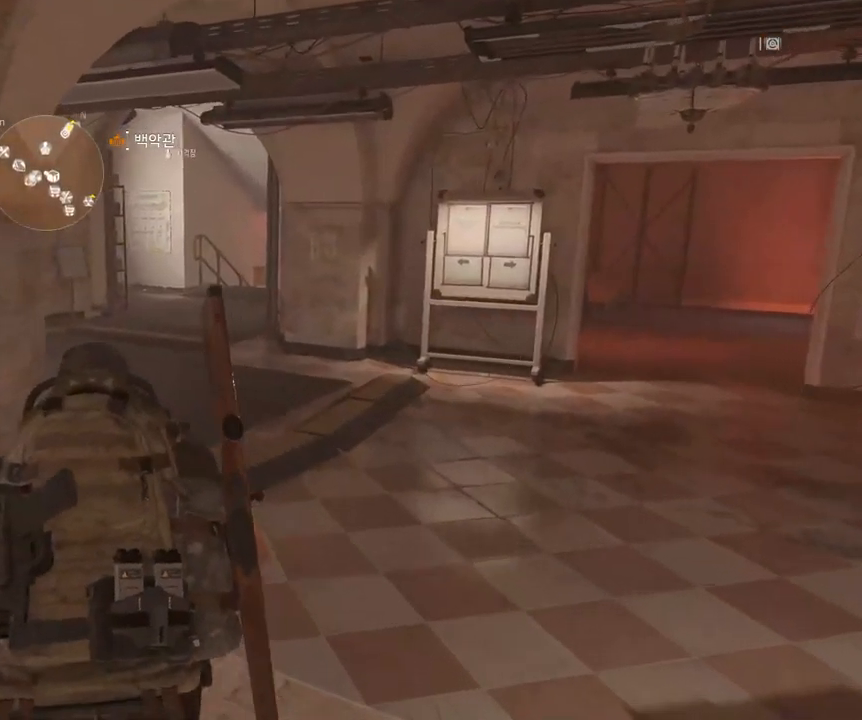
{"buttons": [], "left_stick": "up", "events": []}
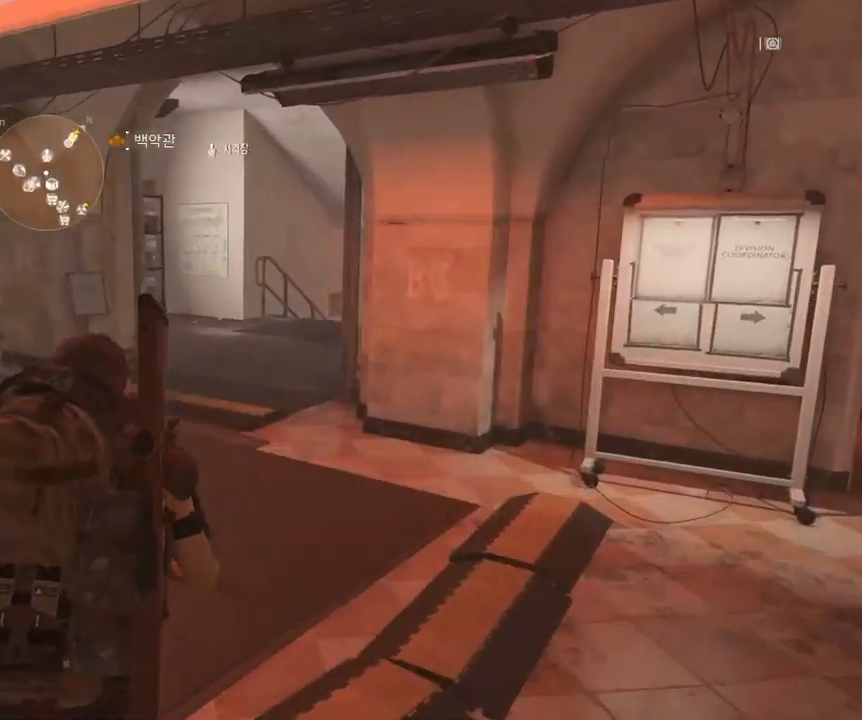
{"buttons": [], "left_stick": "up", "events": []}
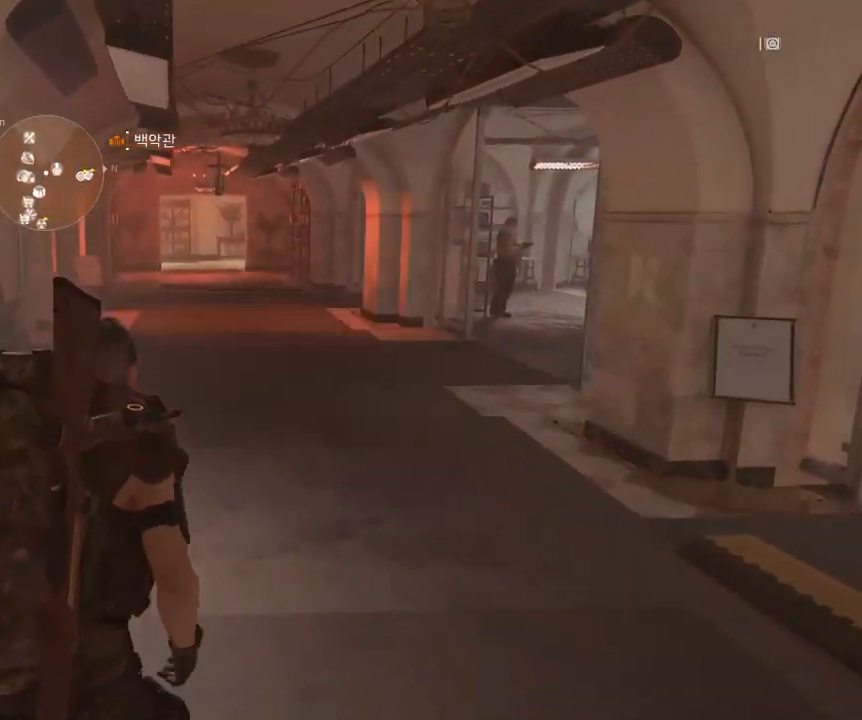
{"buttons": [], "left_stick": "up", "events": []}
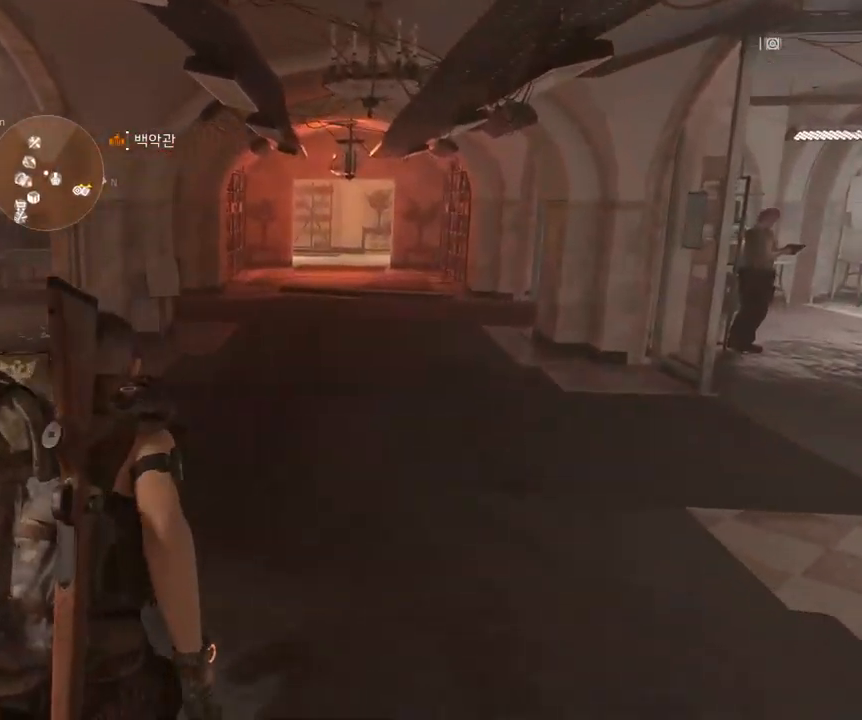
{"buttons": [], "left_stick": "up", "events": []}
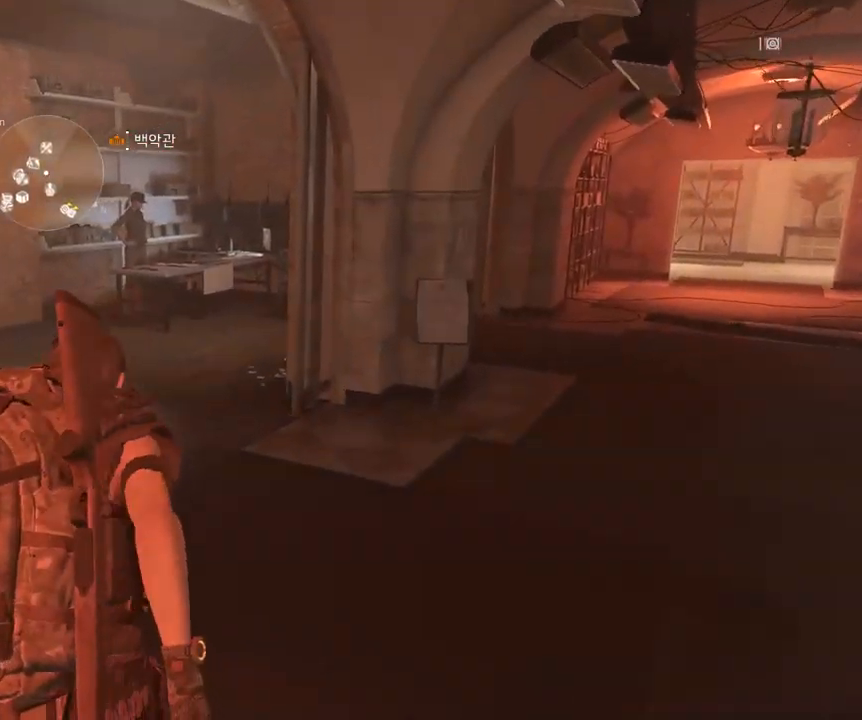
{"buttons": [], "left_stick": "up", "events": []}
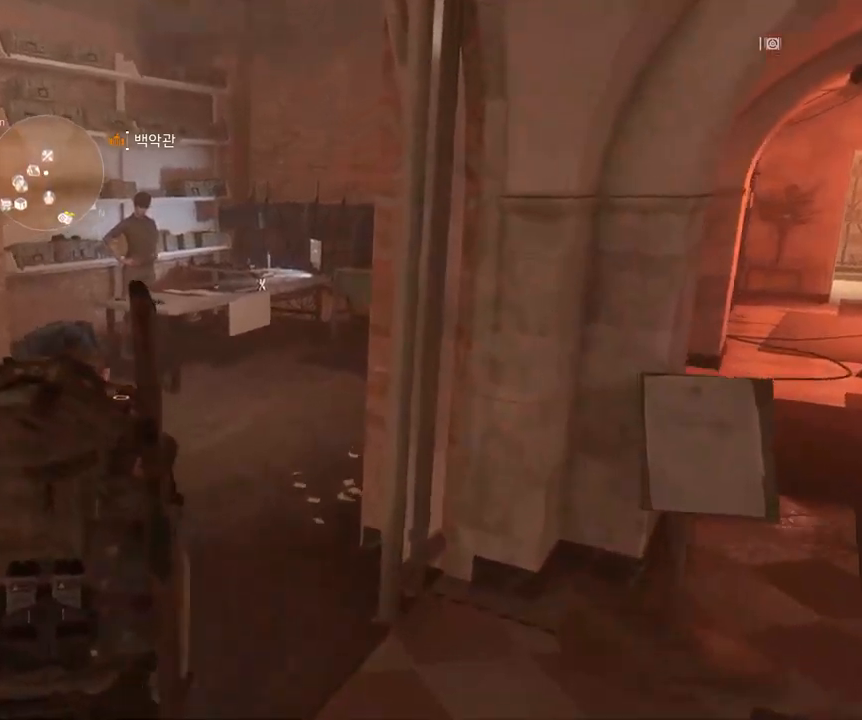
{"buttons": [], "left_stick": "center", "events": [[383, "left_stick", "center"]]}
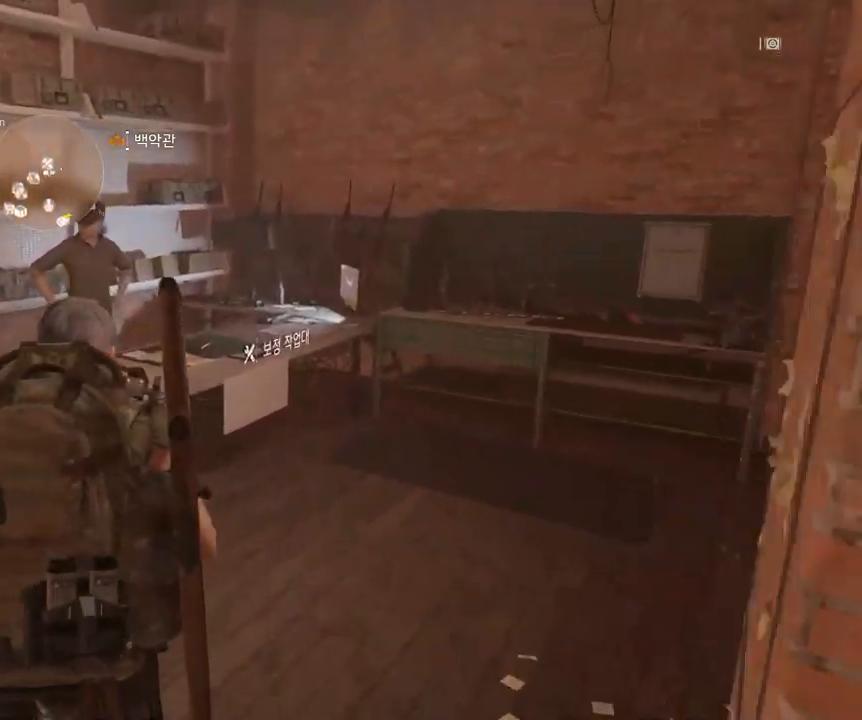
{"buttons": [], "left_stick": "center", "events": []}
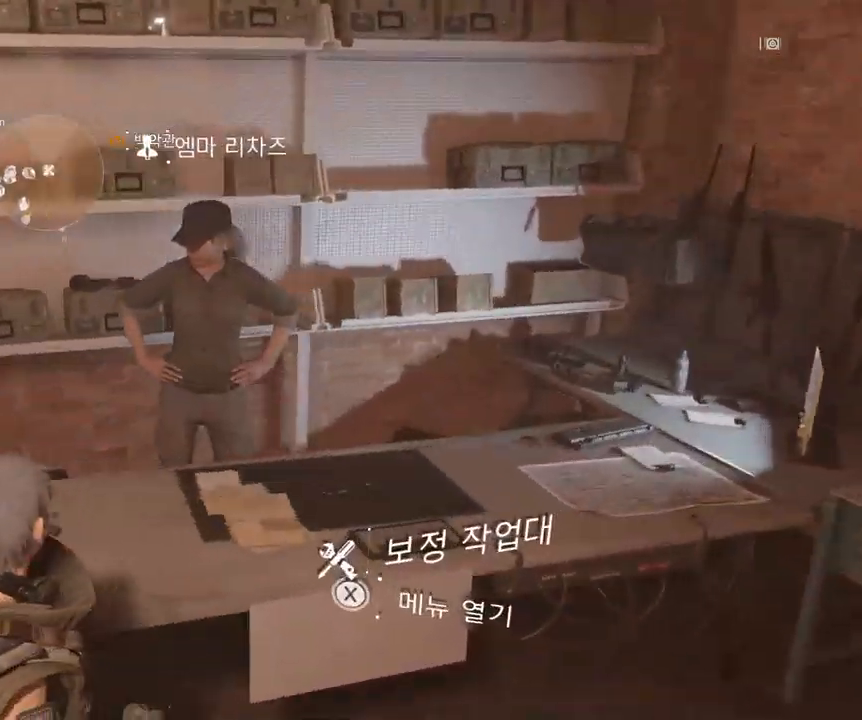
{"buttons": [], "left_stick": "center", "events": [[117, "left_stick", "down-right"], [200, "left_stick", "center"]]}
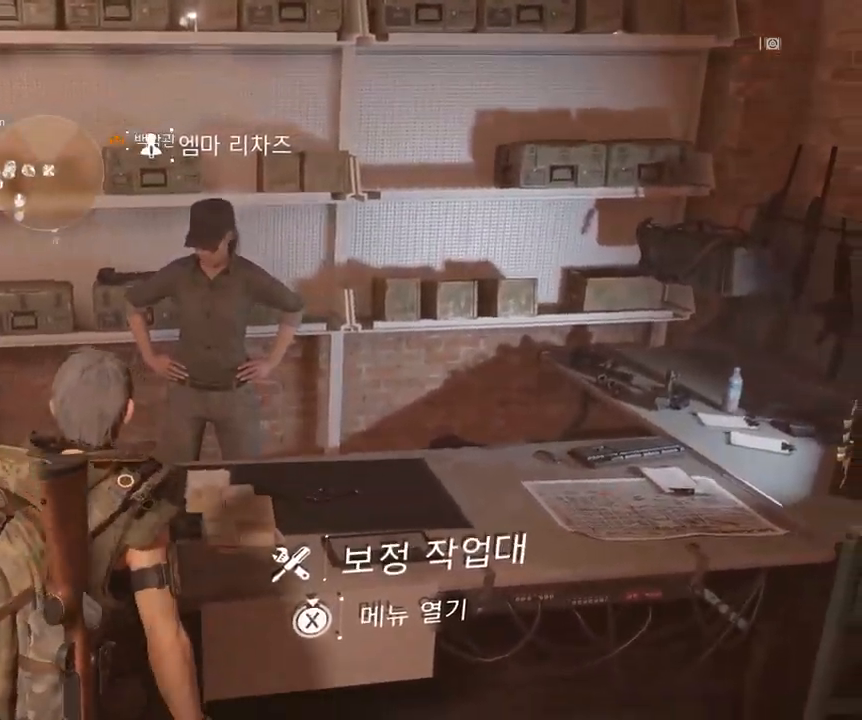
{"buttons": [], "left_stick": "center", "events": [[383, "START", "down"], [467, "START", "up"]]}
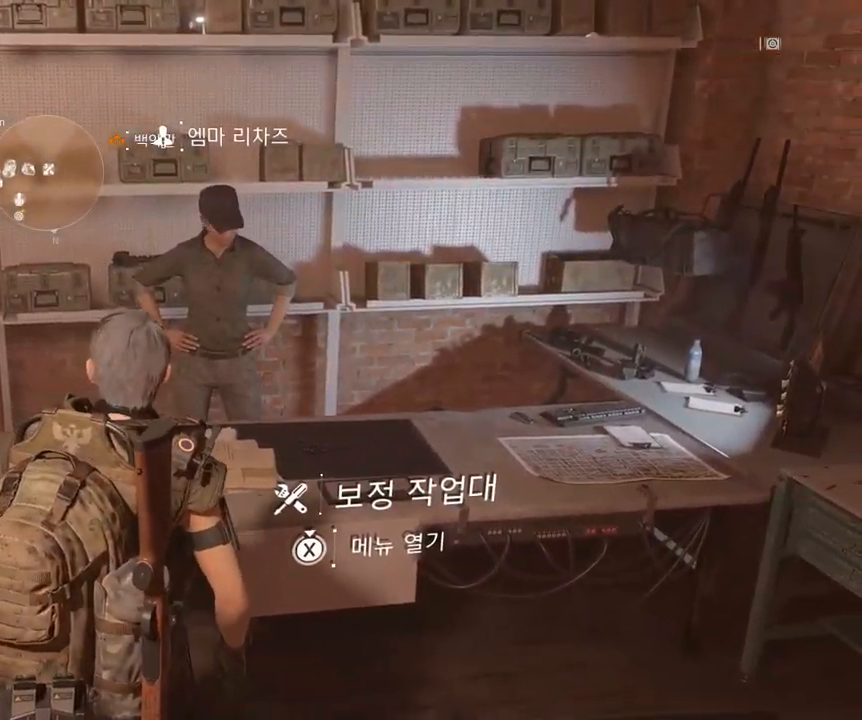
{"buttons": [], "left_stick": "center", "events": []}
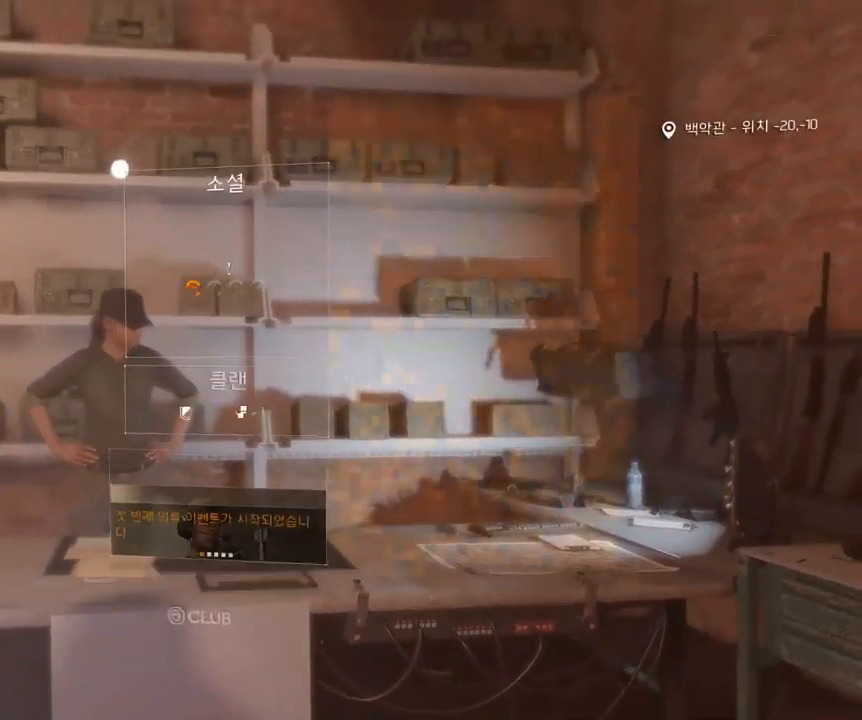
{"buttons": [], "left_stick": "center", "events": [[183, "A", "down"], [317, "A", "up"]]}
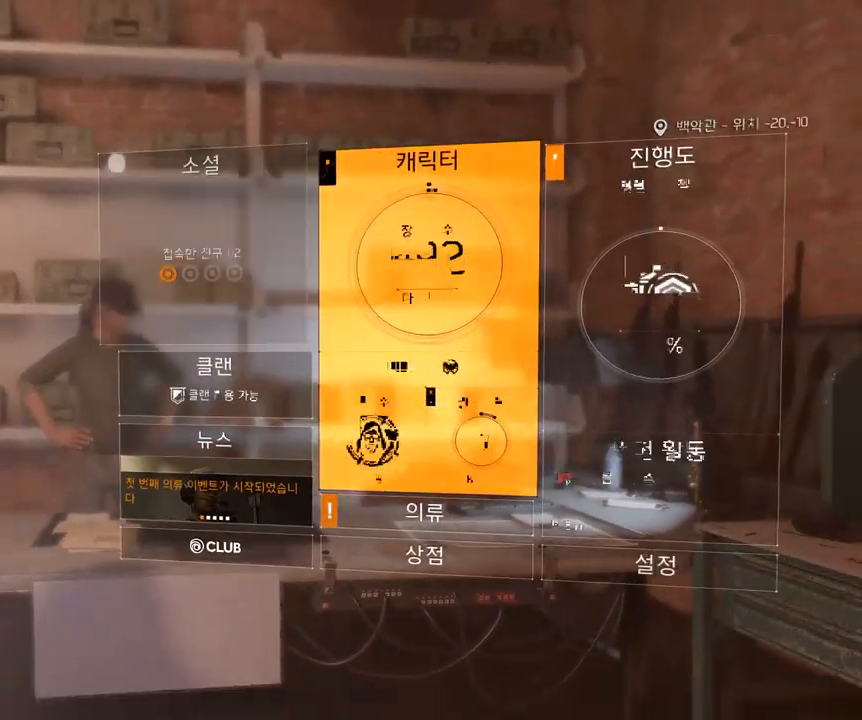
{"buttons": [], "left_stick": "center", "events": []}
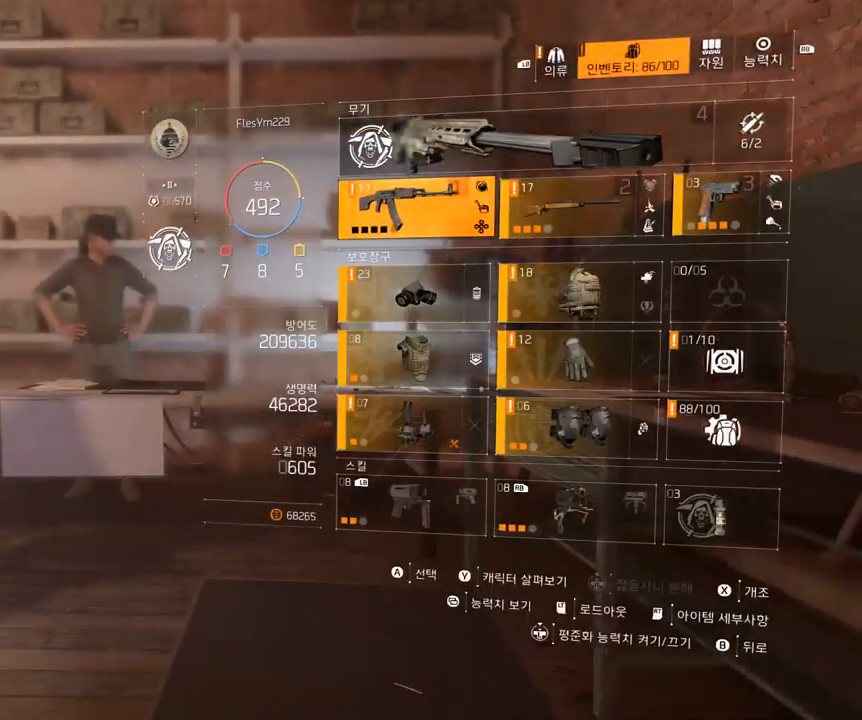
{"buttons": [], "left_stick": "center", "events": [[183, "A", "down"], [283, "A", "up"]]}